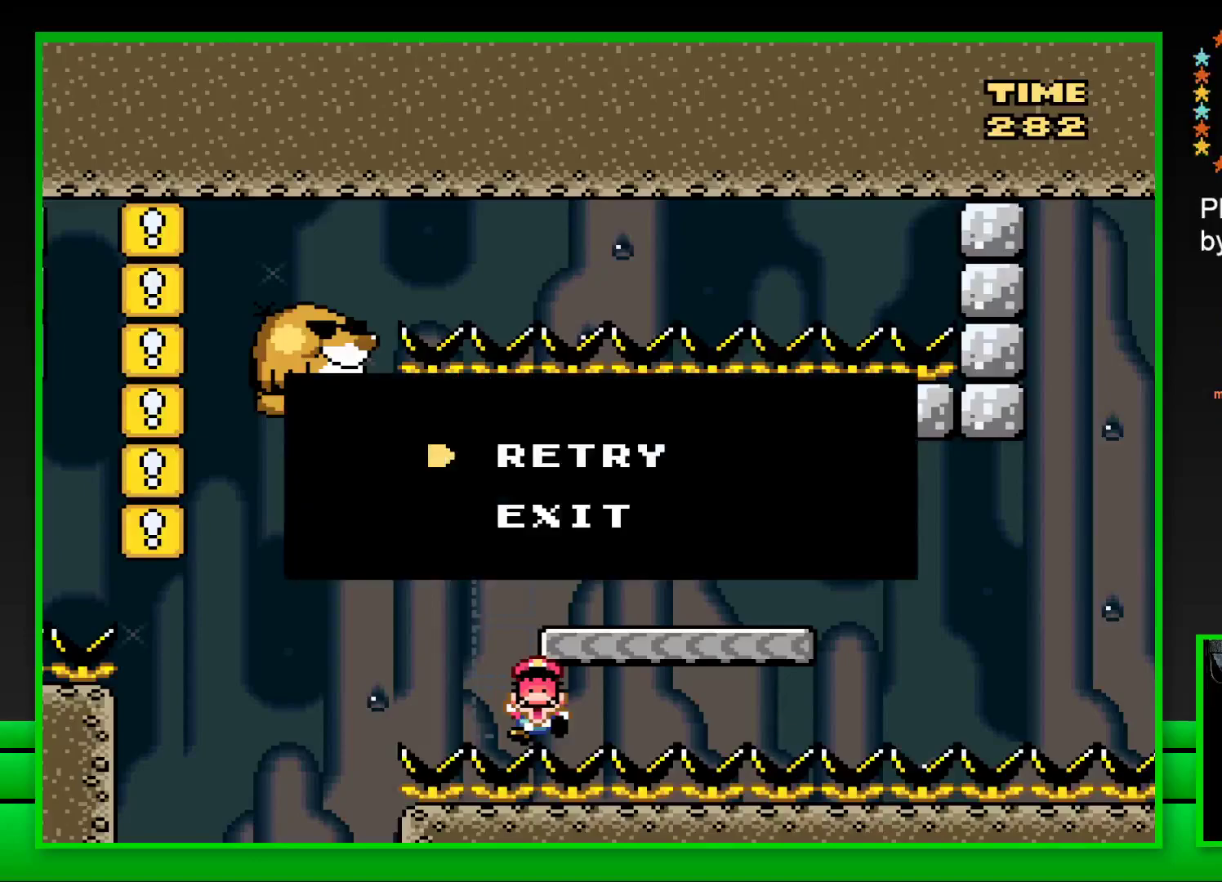
Gameplay with a controller (PlayStation layout); each line is a JSON object with the inputs held at the frame after it. "events" lists button and stick changes between this image and that frame as [ms after this image, input, new state], when the widget could be followed in between.
{"buttons": ["CROSS"], "left_stick": "center", "right_stick": "center", "events": [[33, "CROSS", "down"], [100, "CROSS", "up"], [200, "CROSS", "down"], [267, "CROSS", "up"], [333, "CROSS", "down"], [433, "CROSS", "up"], [500, "CROSS", "down"]]}
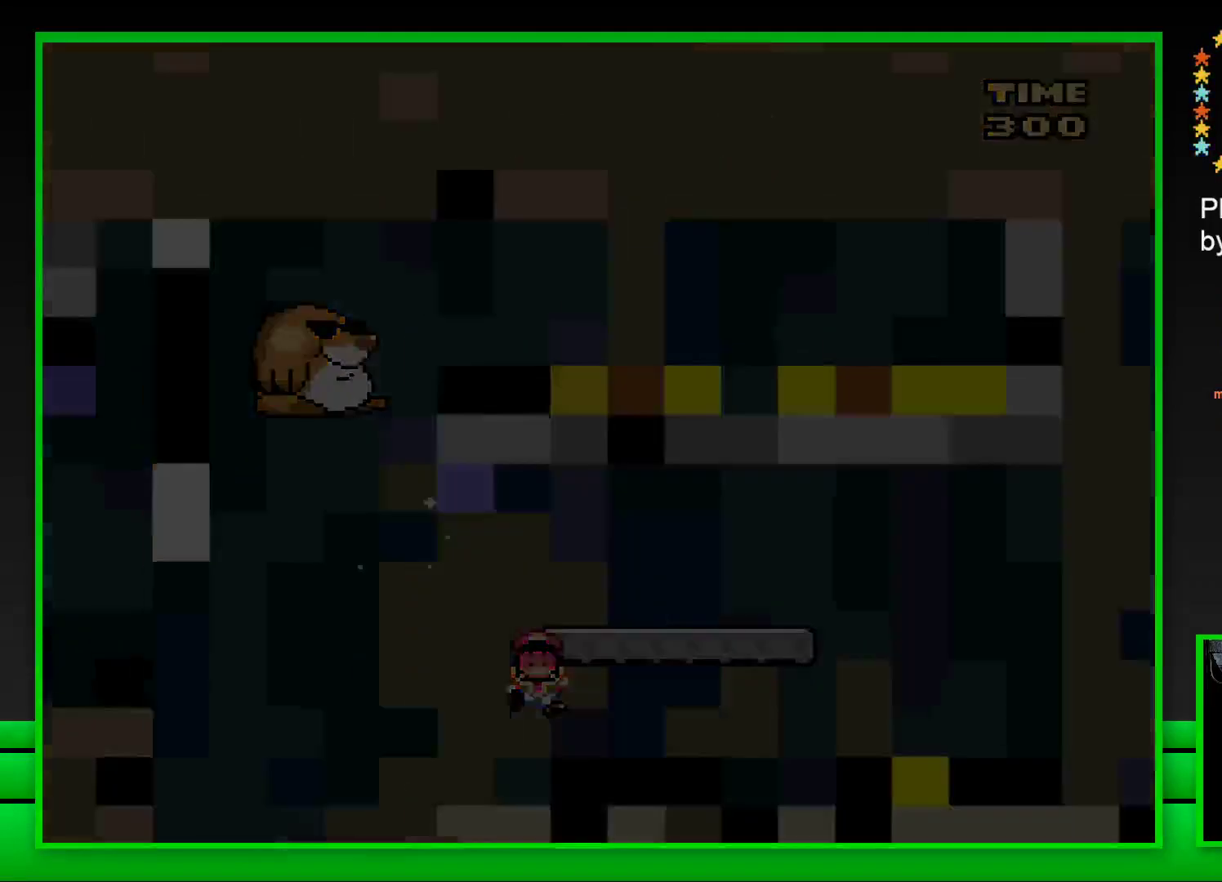
{"buttons": ["CROSS"], "left_stick": "center", "right_stick": "center", "events": [[83, "CROSS", "up"], [183, "CROSS", "down"], [250, "CROSS", "up"], [333, "CROSS", "down"], [433, "CROSS", "up"], [483, "CROSS", "down"]]}
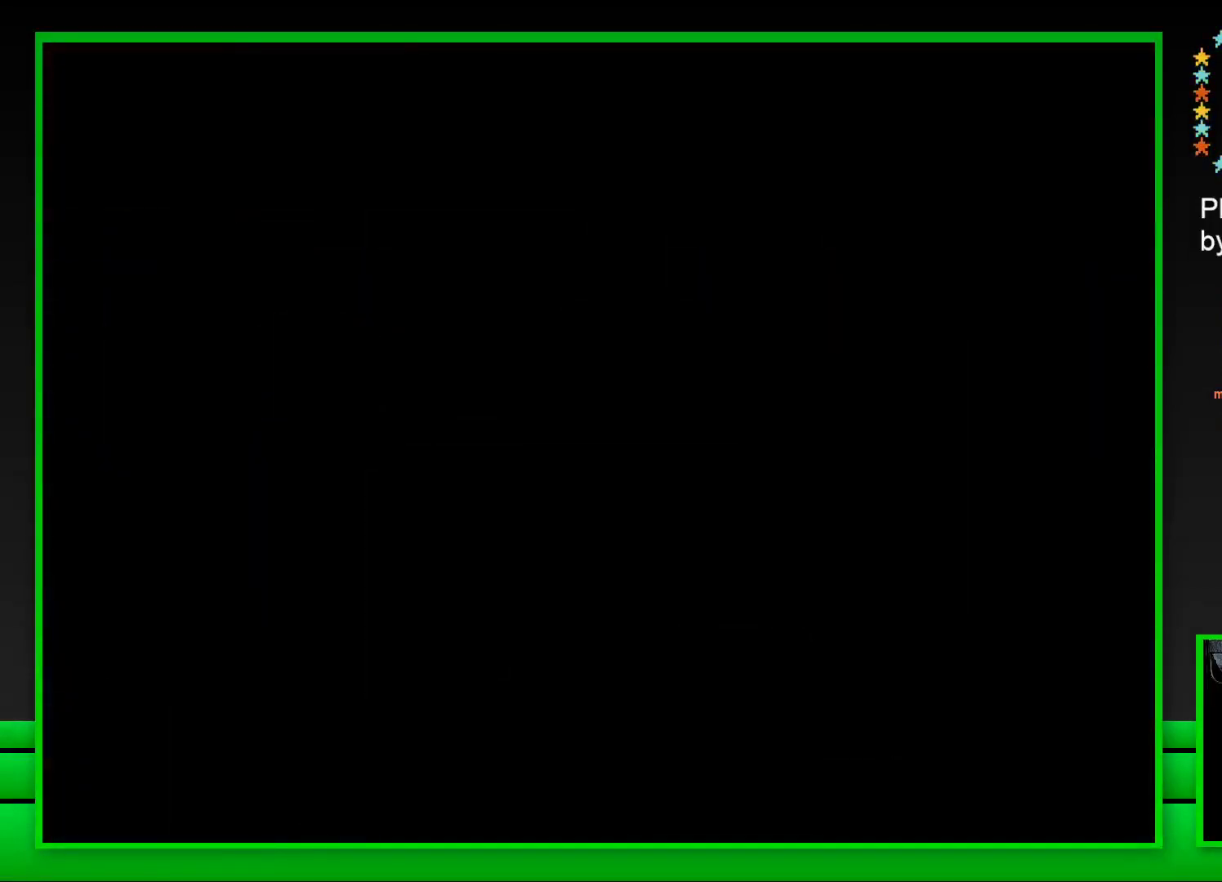
{"buttons": [], "left_stick": "center", "right_stick": "center", "events": [[83, "CROSS", "up"], [183, "CROSS", "down"], [283, "CROSS", "up"], [433, "CROSS", "down"], [500, "CROSS", "up"]]}
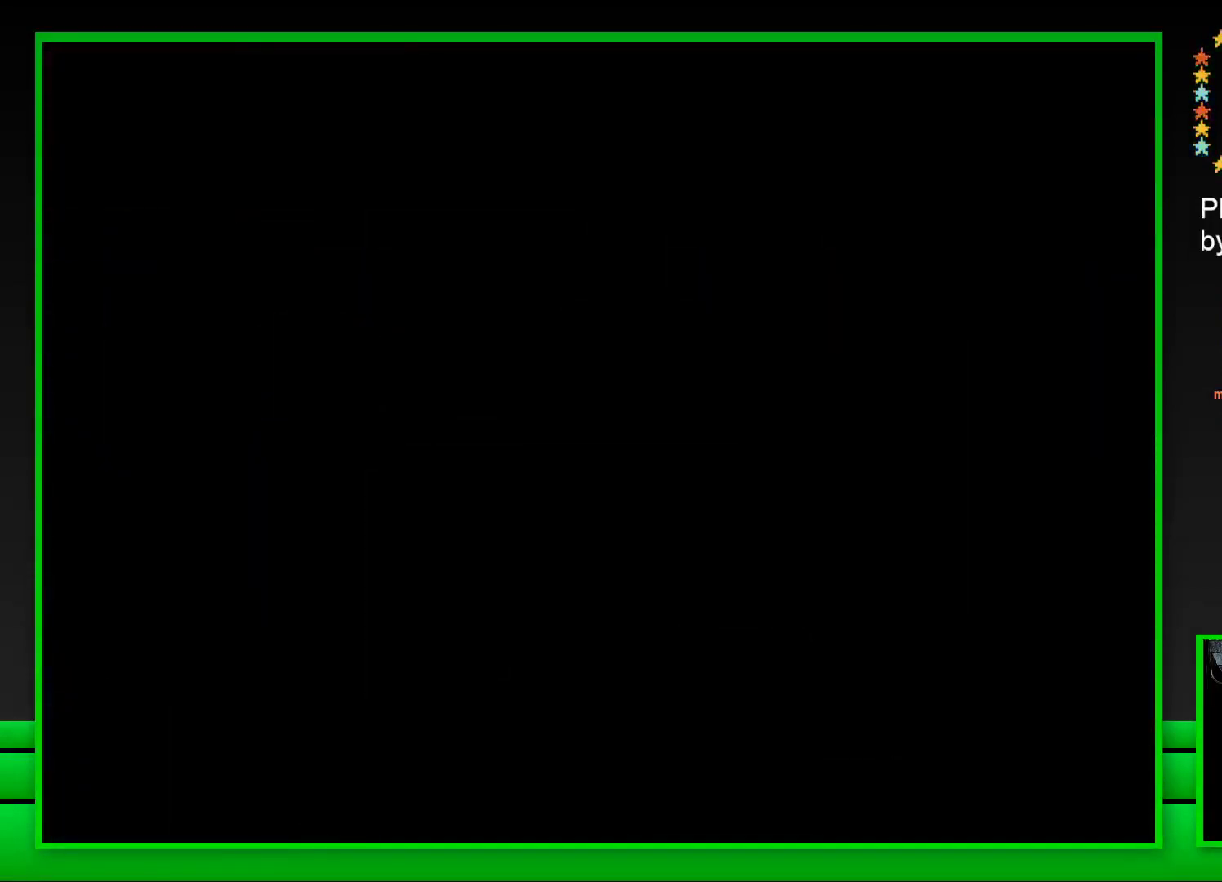
{"buttons": [], "left_stick": "center", "right_stick": "center", "events": []}
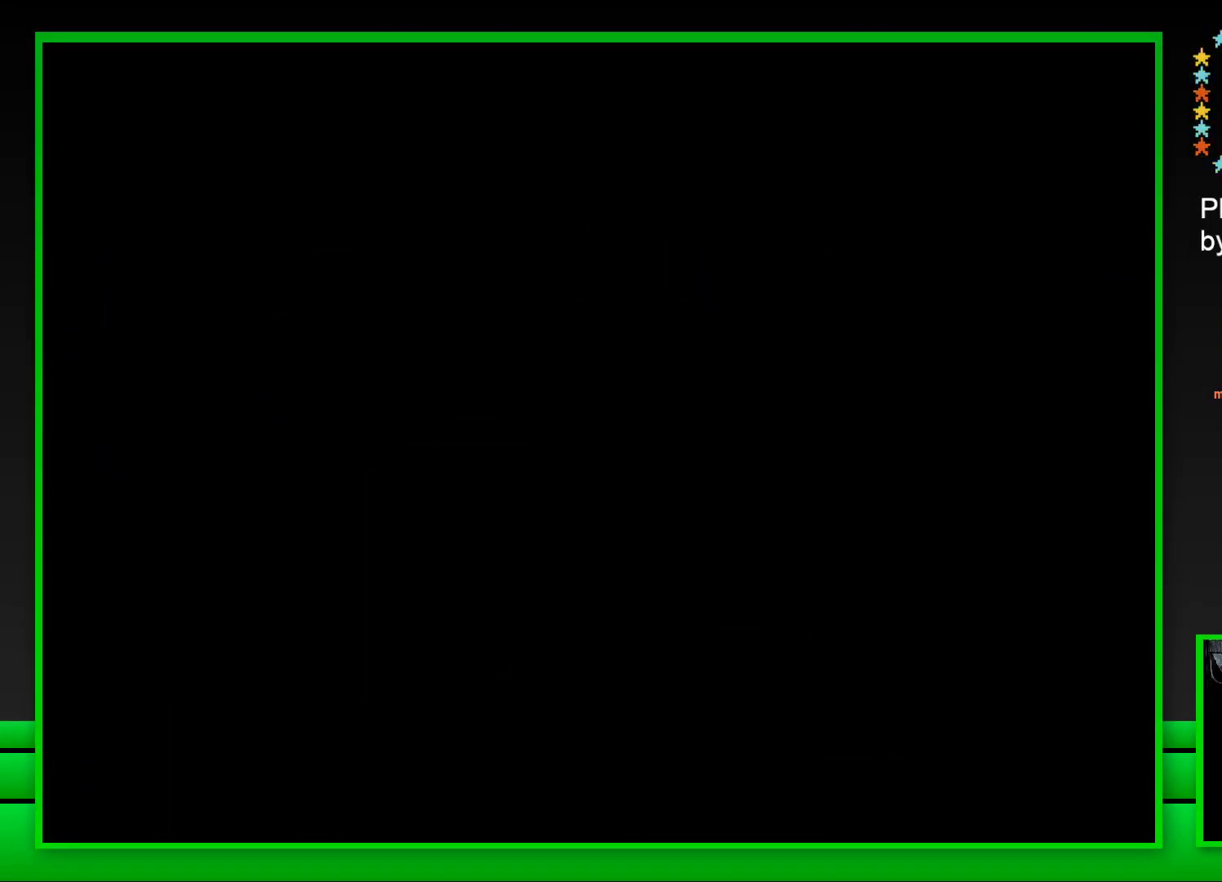
{"buttons": [], "left_stick": "center", "right_stick": "center", "events": []}
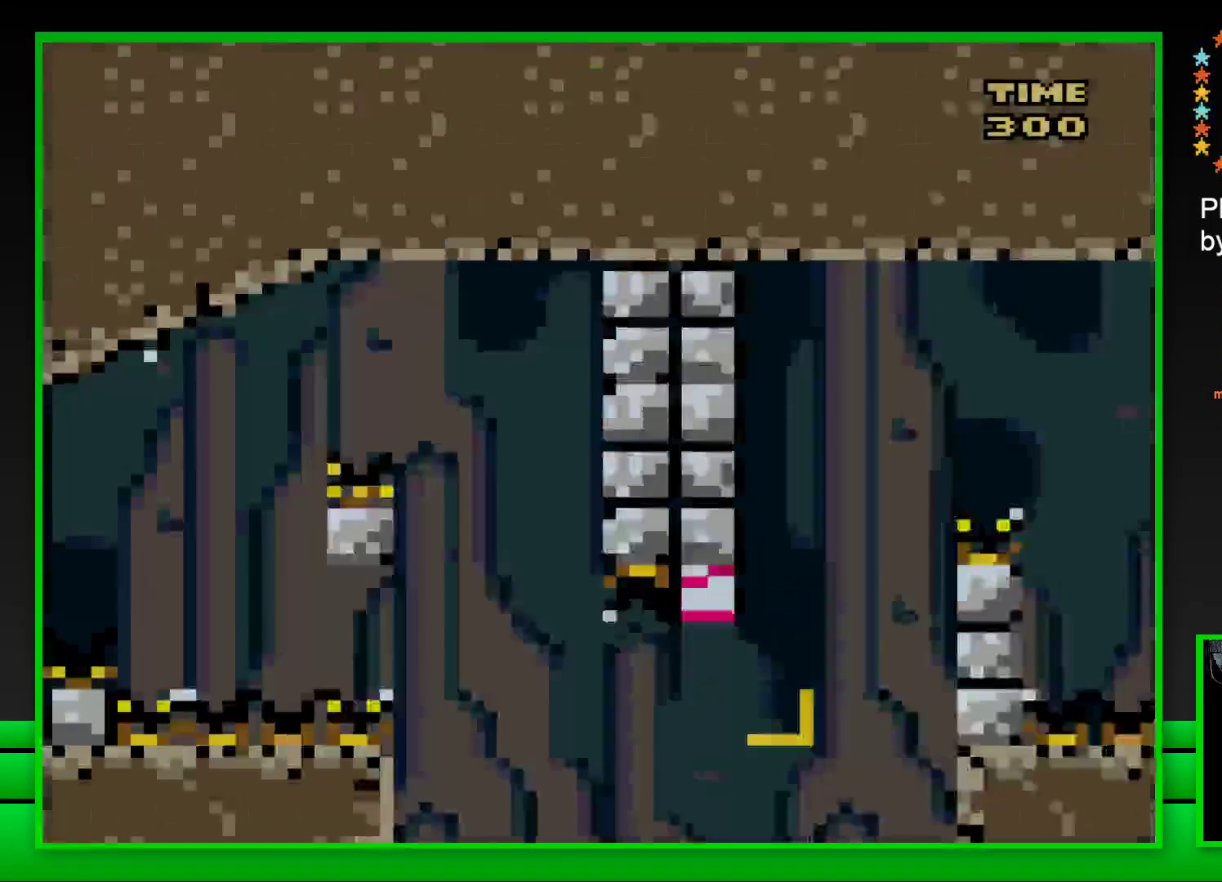
{"buttons": ["CROSS", "SQUARE", "DPAD_RIGHT"], "left_stick": "center", "right_stick": "center", "events": [[183, "SQUARE", "down"], [267, "CROSS", "down"], [267, "DPAD_RIGHT", "down"]]}
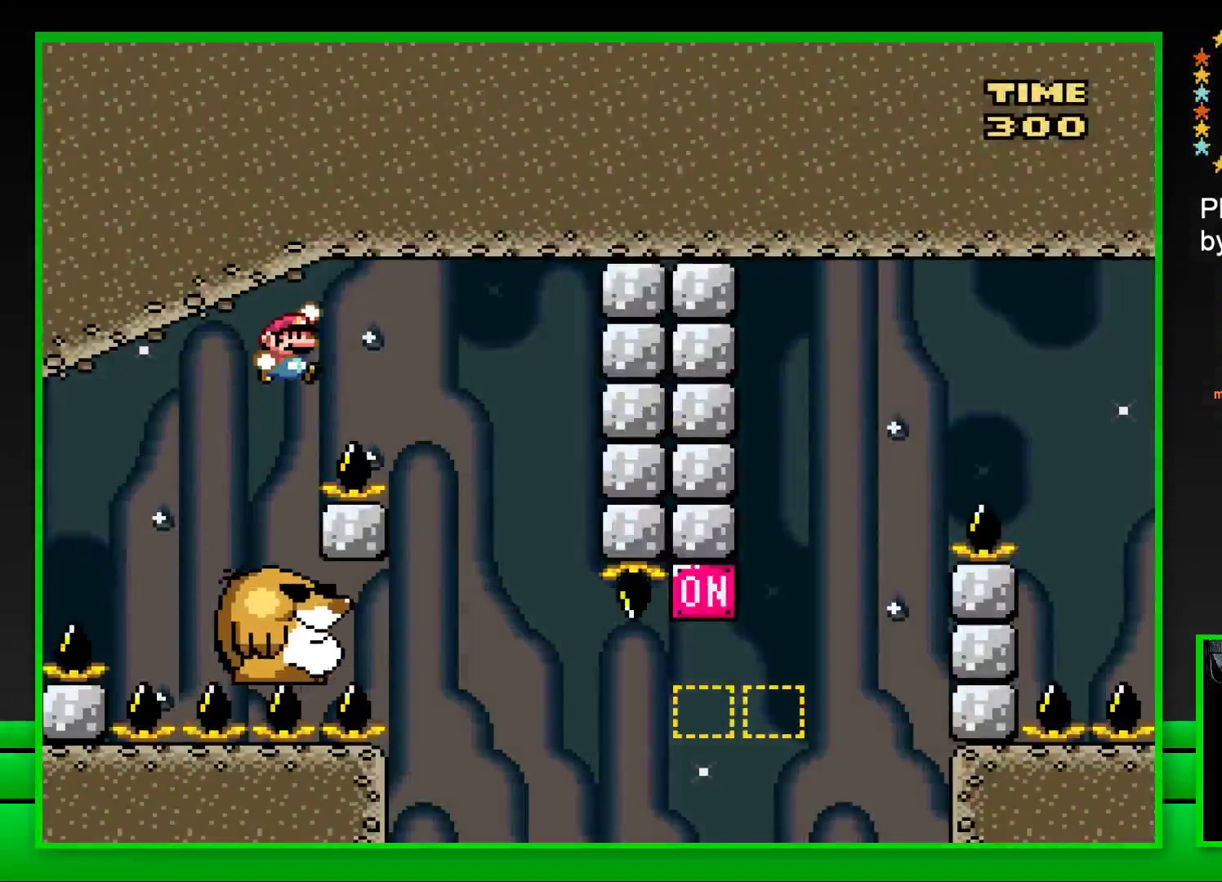
{"buttons": ["SQUARE", "DPAD_LEFT"], "left_stick": "center", "right_stick": "center", "events": [[33, "CROSS", "up"], [333, "DPAD_RIGHT", "up"], [417, "DPAD_LEFT", "down"]]}
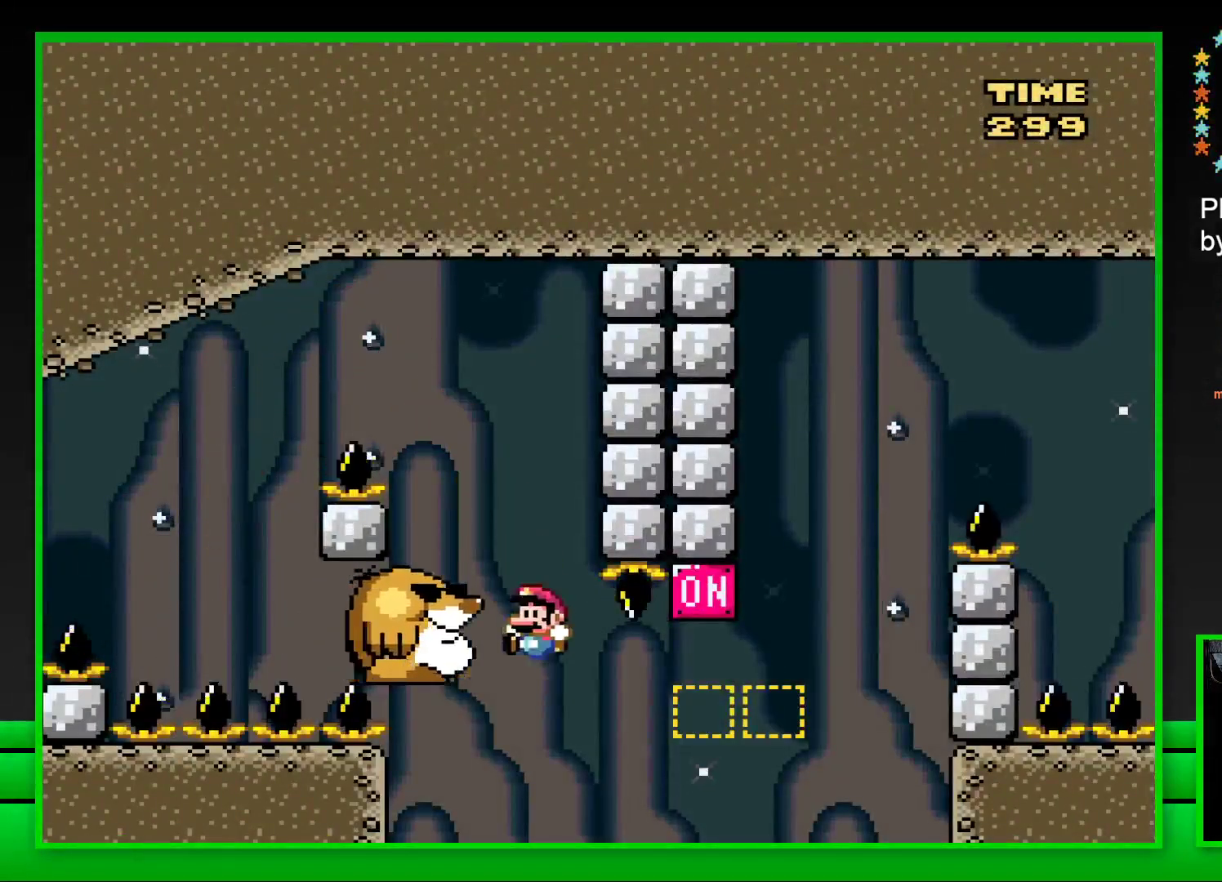
{"buttons": [], "left_stick": "center", "right_stick": "center", "events": [[50, "DPAD_LEFT", "up"], [117, "SQUARE", "up"]]}
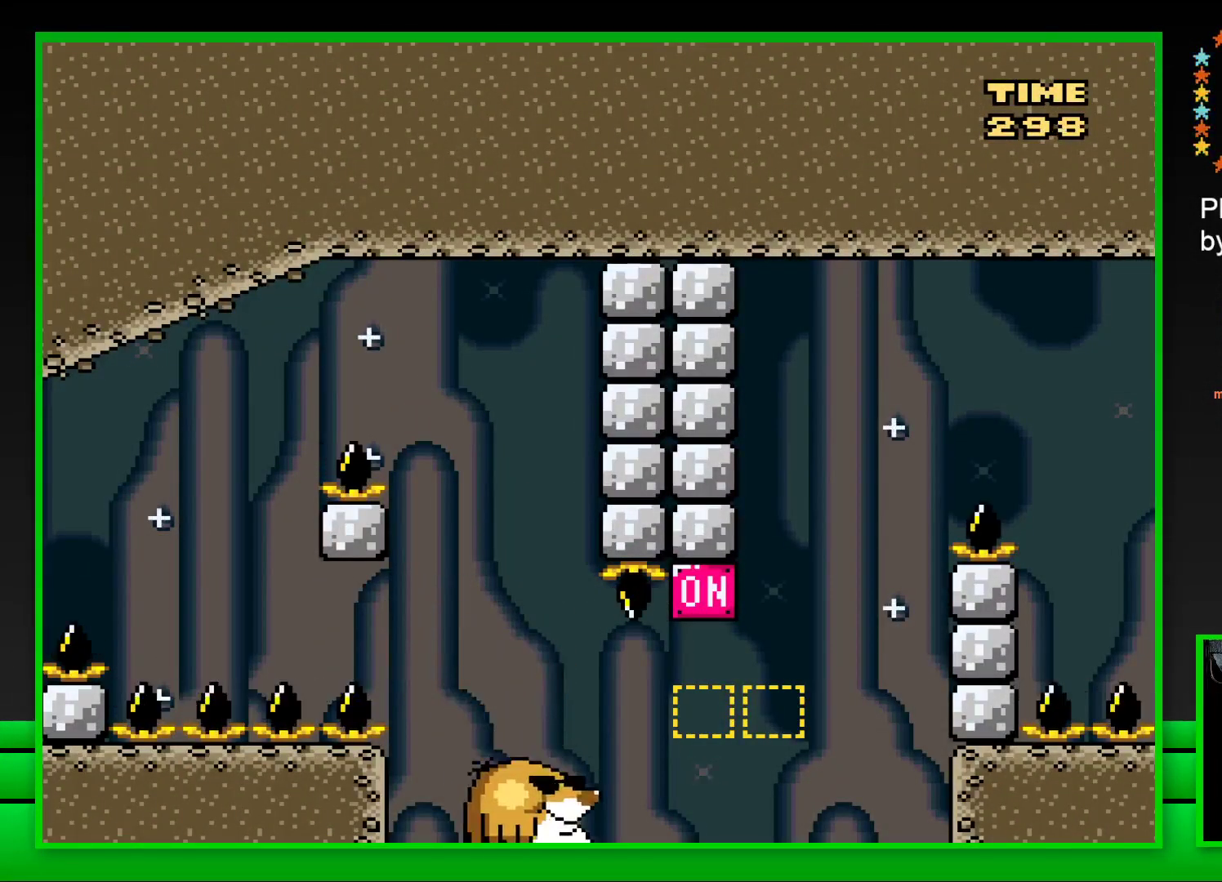
{"buttons": [], "left_stick": "center", "right_stick": "center", "events": []}
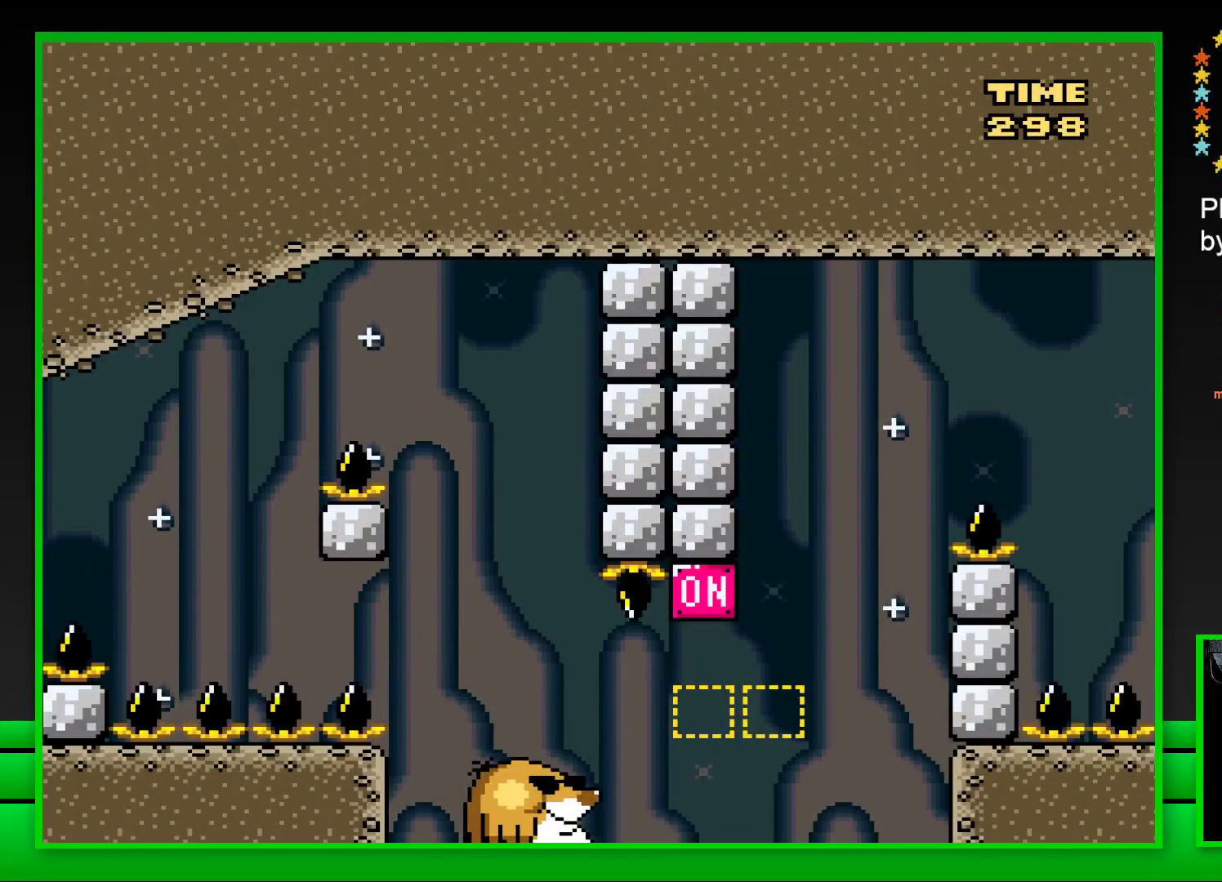
{"buttons": [], "left_stick": "center", "right_stick": "center", "events": []}
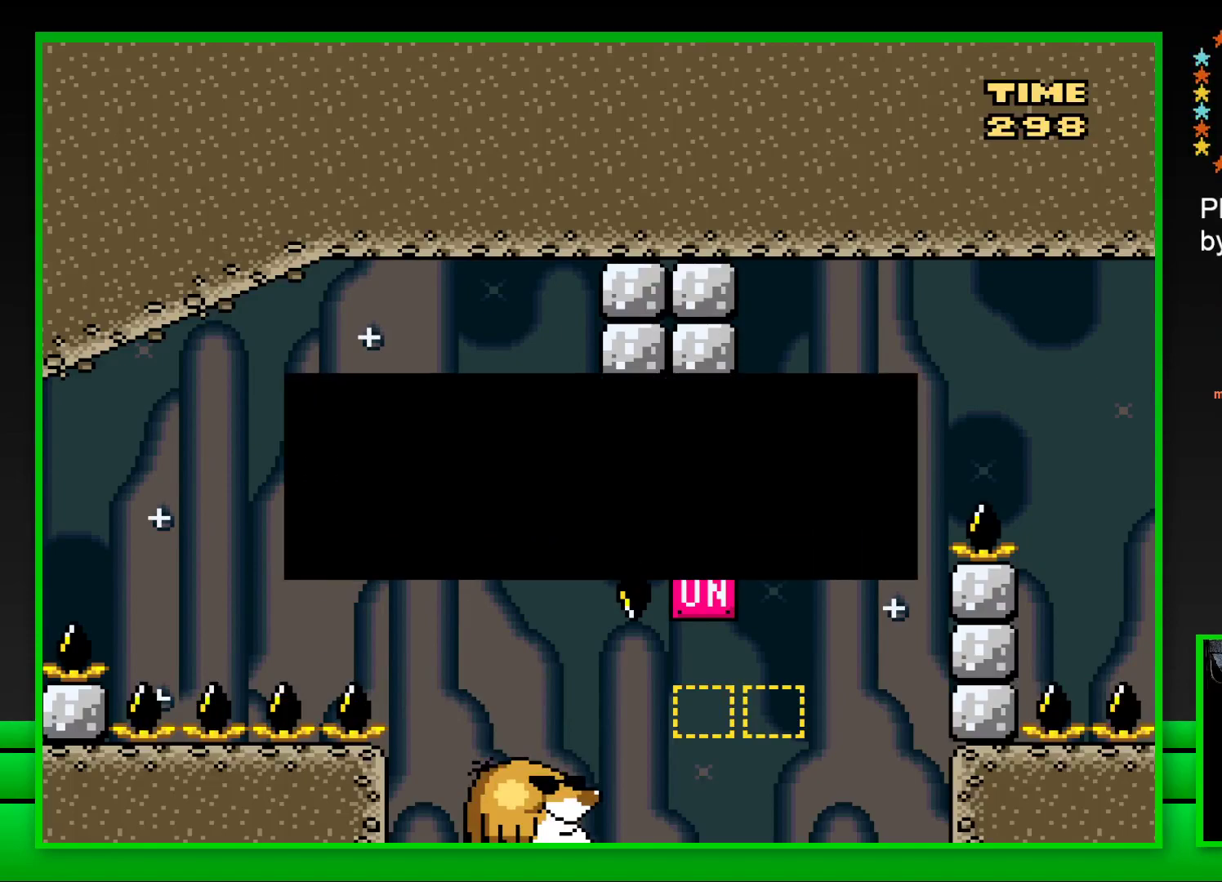
{"buttons": [], "left_stick": "center", "right_stick": "center", "events": []}
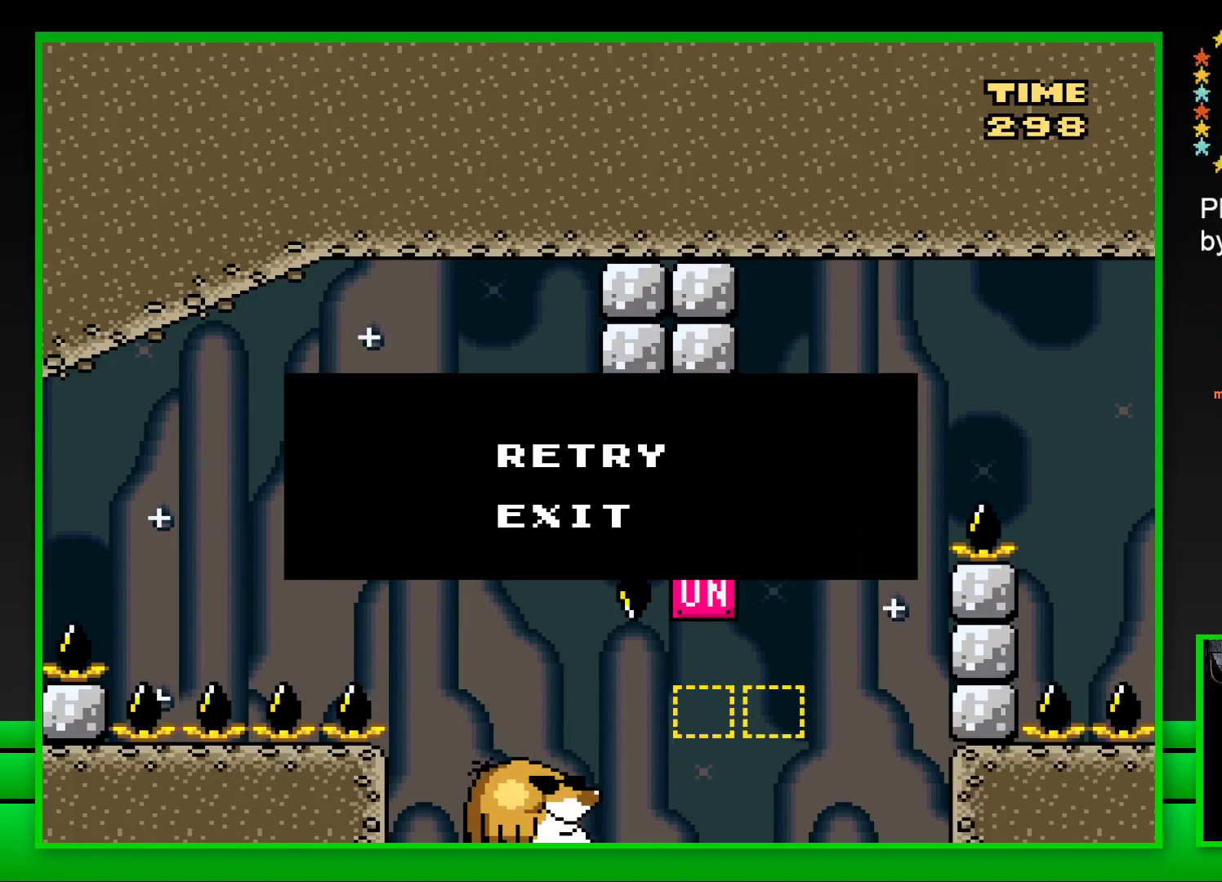
{"buttons": [], "left_stick": "center", "right_stick": "center", "events": []}
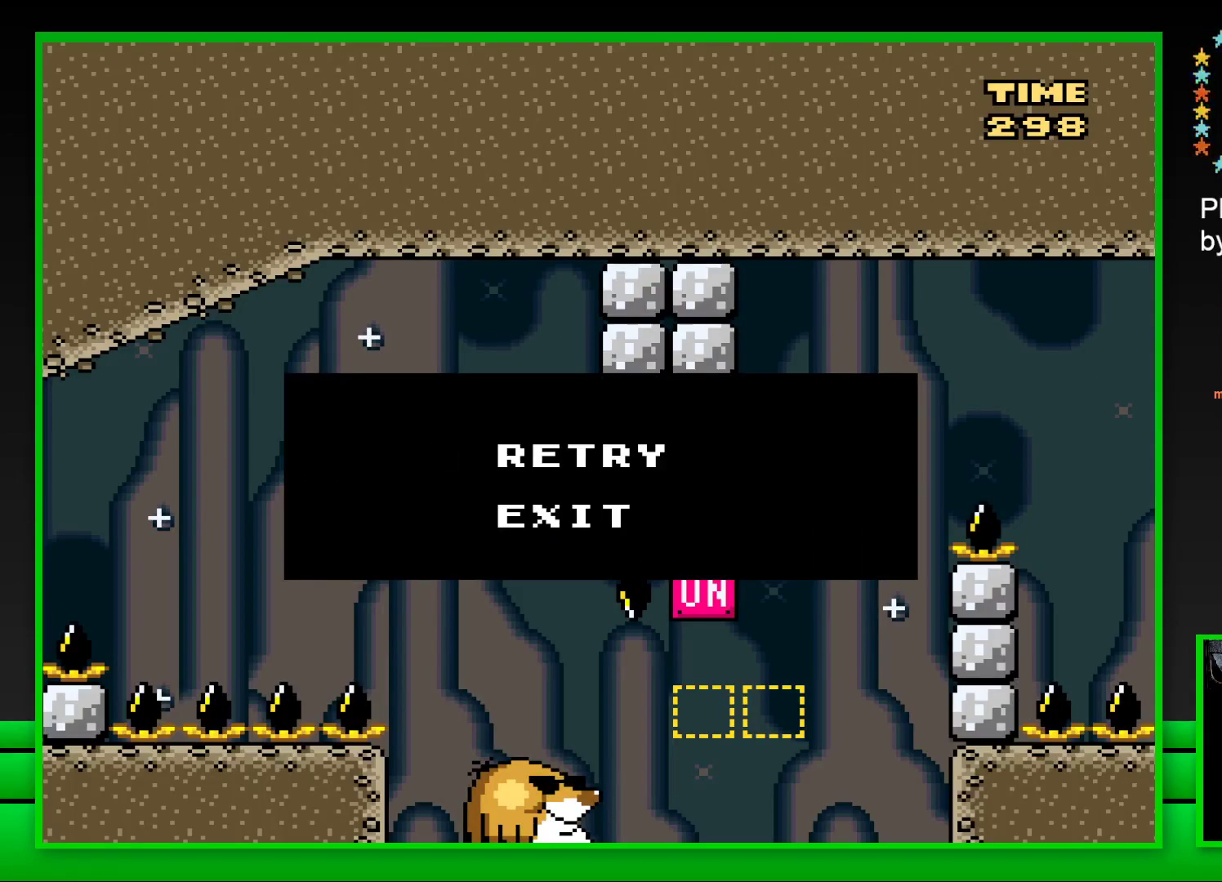
{"buttons": [], "left_stick": "center", "right_stick": "center", "events": []}
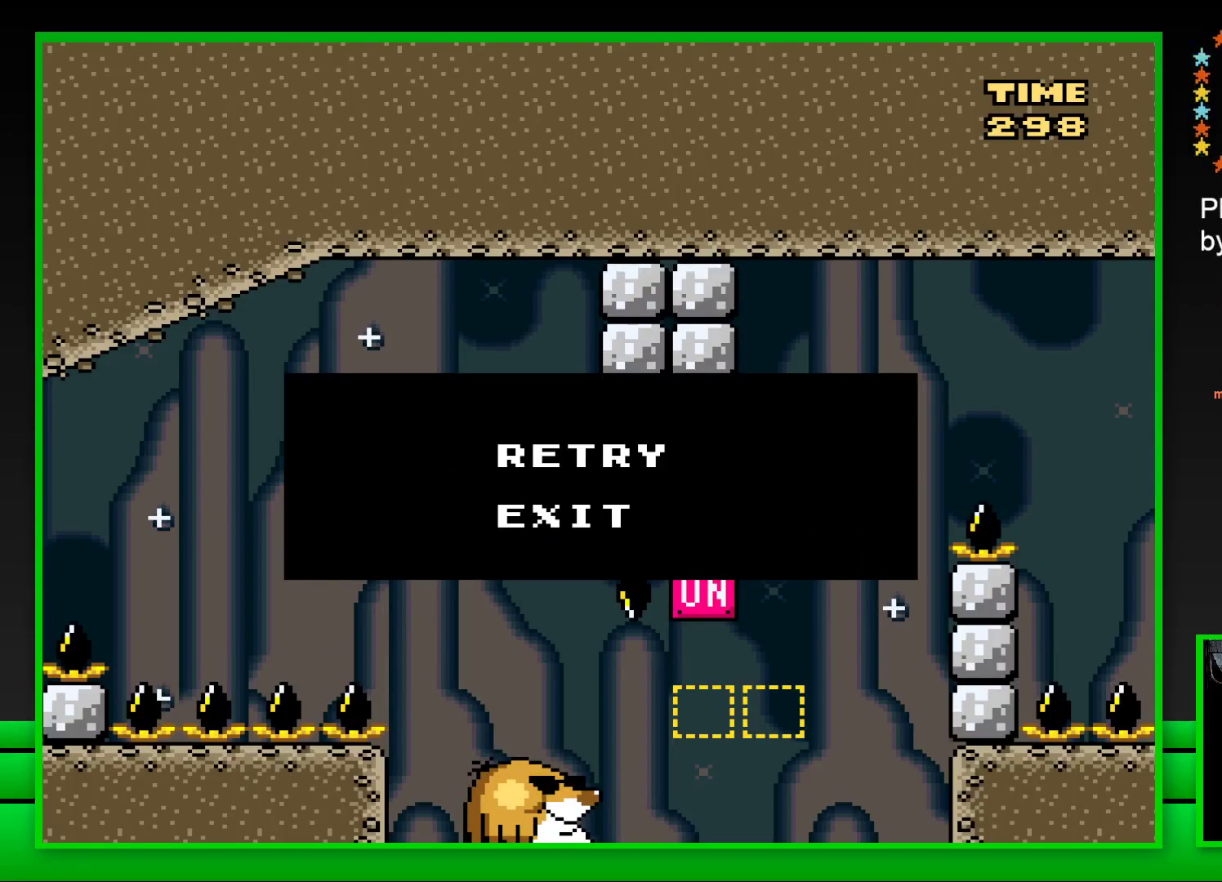
{"buttons": [], "left_stick": "center", "right_stick": "center", "events": []}
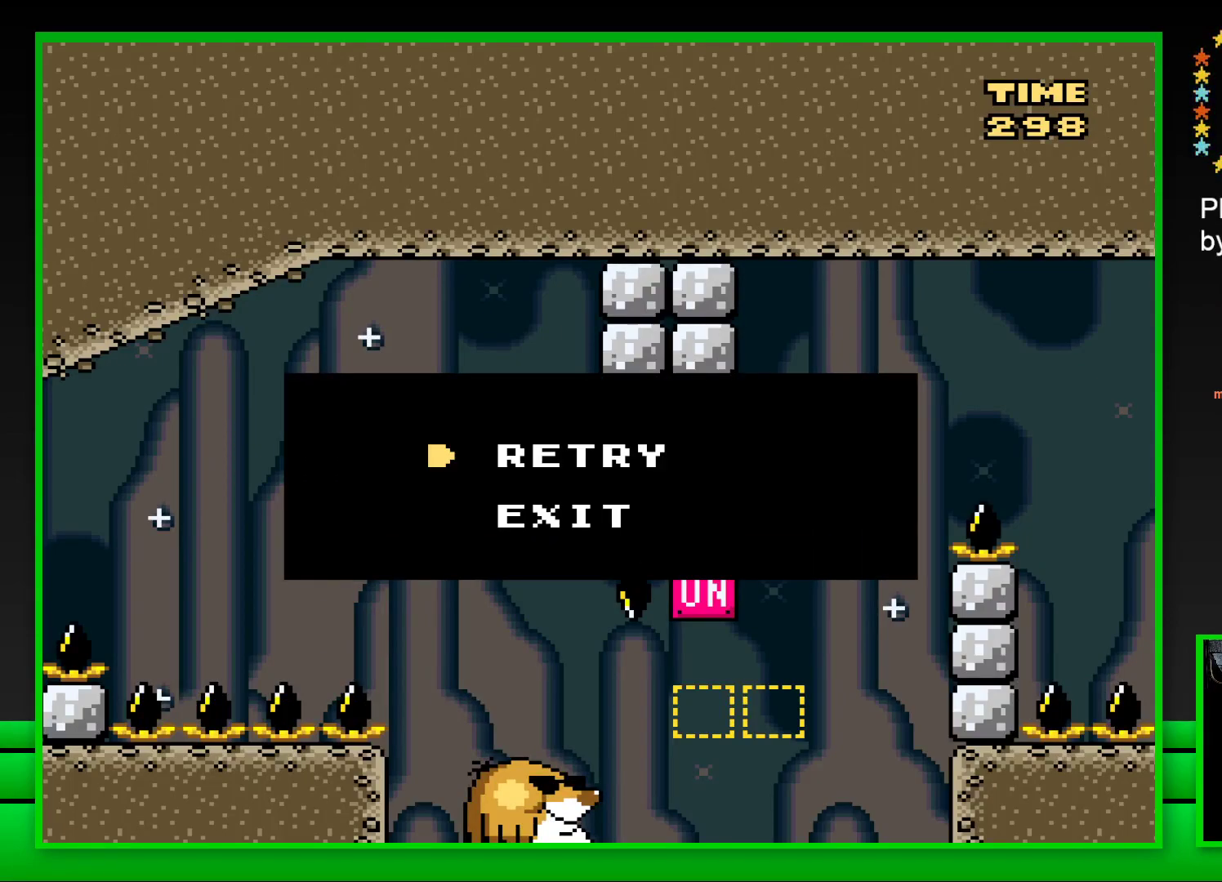
{"buttons": [], "left_stick": "center", "right_stick": "center", "events": []}
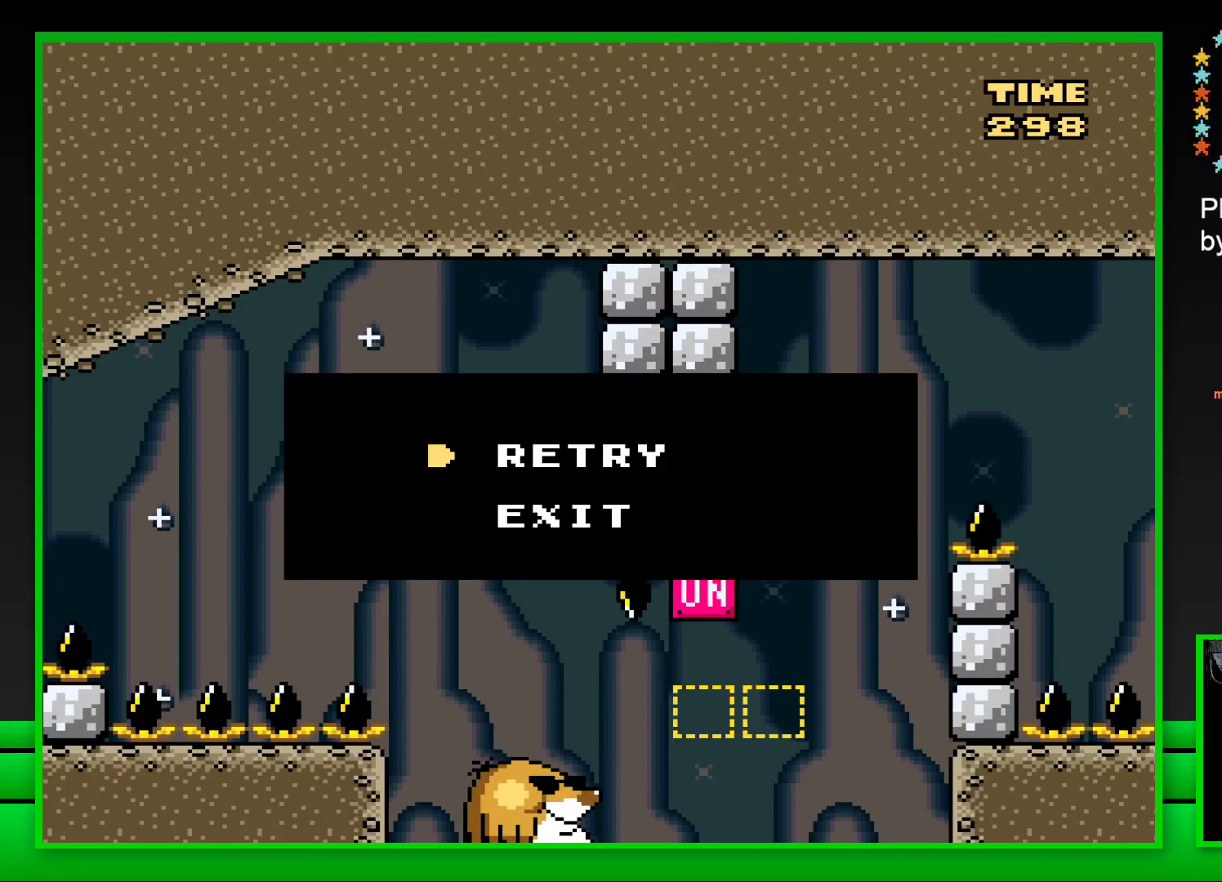
{"buttons": [], "left_stick": "center", "right_stick": "center", "events": []}
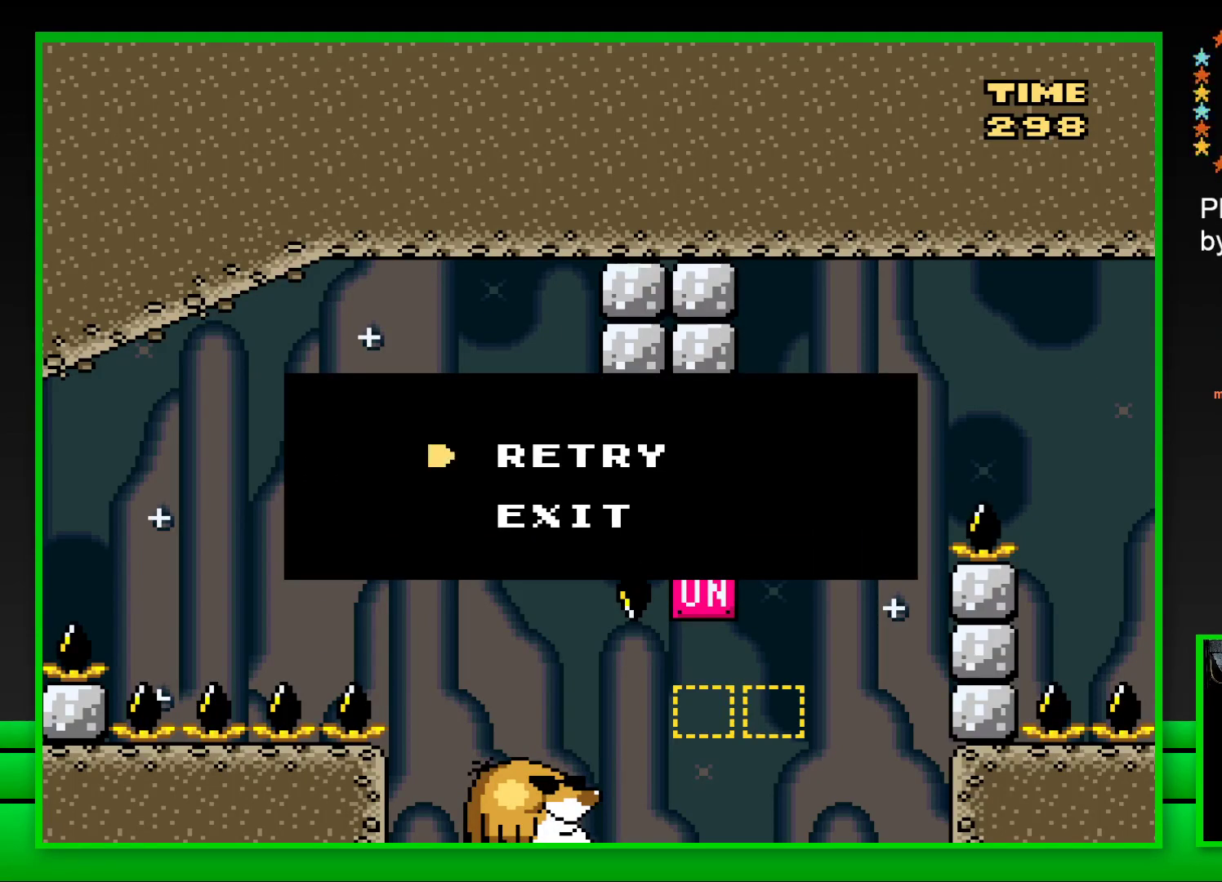
{"buttons": [], "left_stick": "center", "right_stick": "center", "events": []}
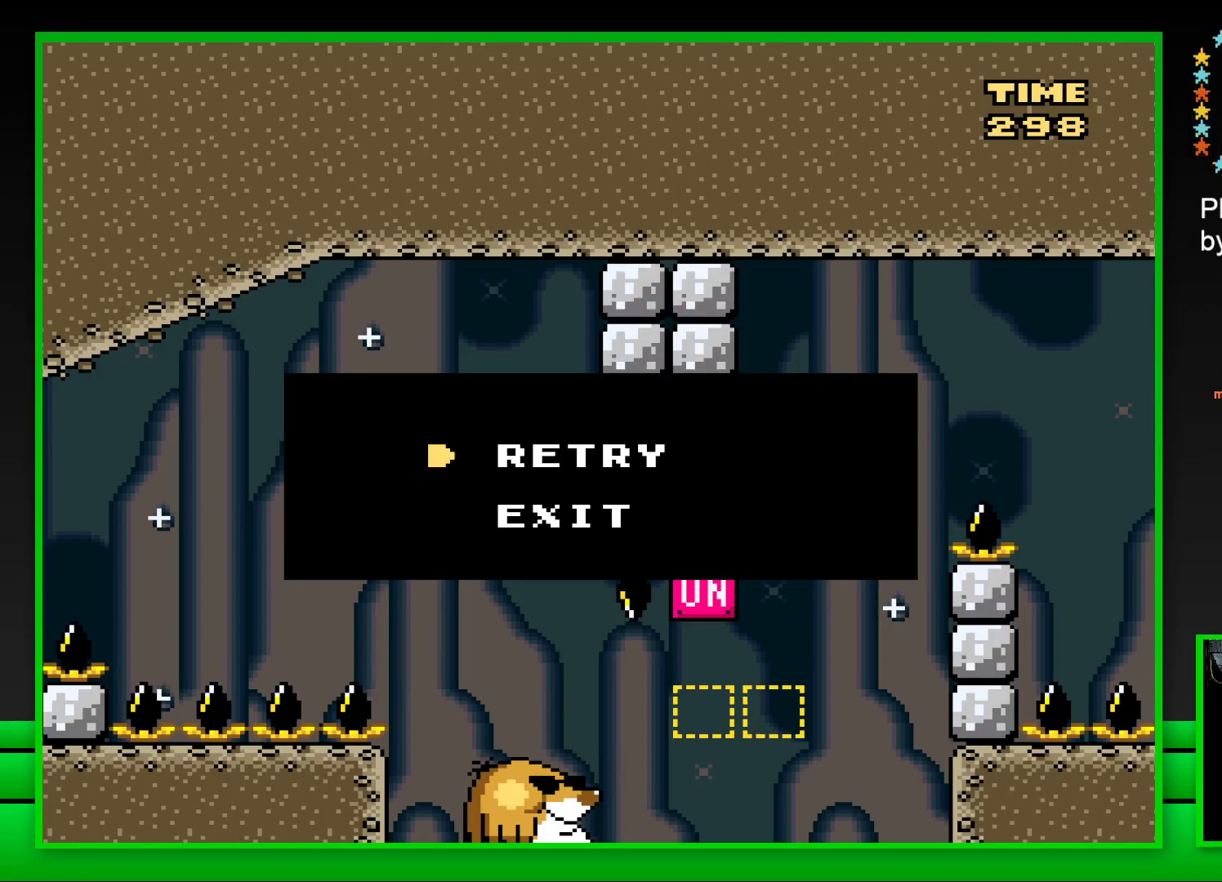
{"buttons": [], "left_stick": "center", "right_stick": "center", "events": [[67, "CROSS", "down"], [167, "CROSS", "up"]]}
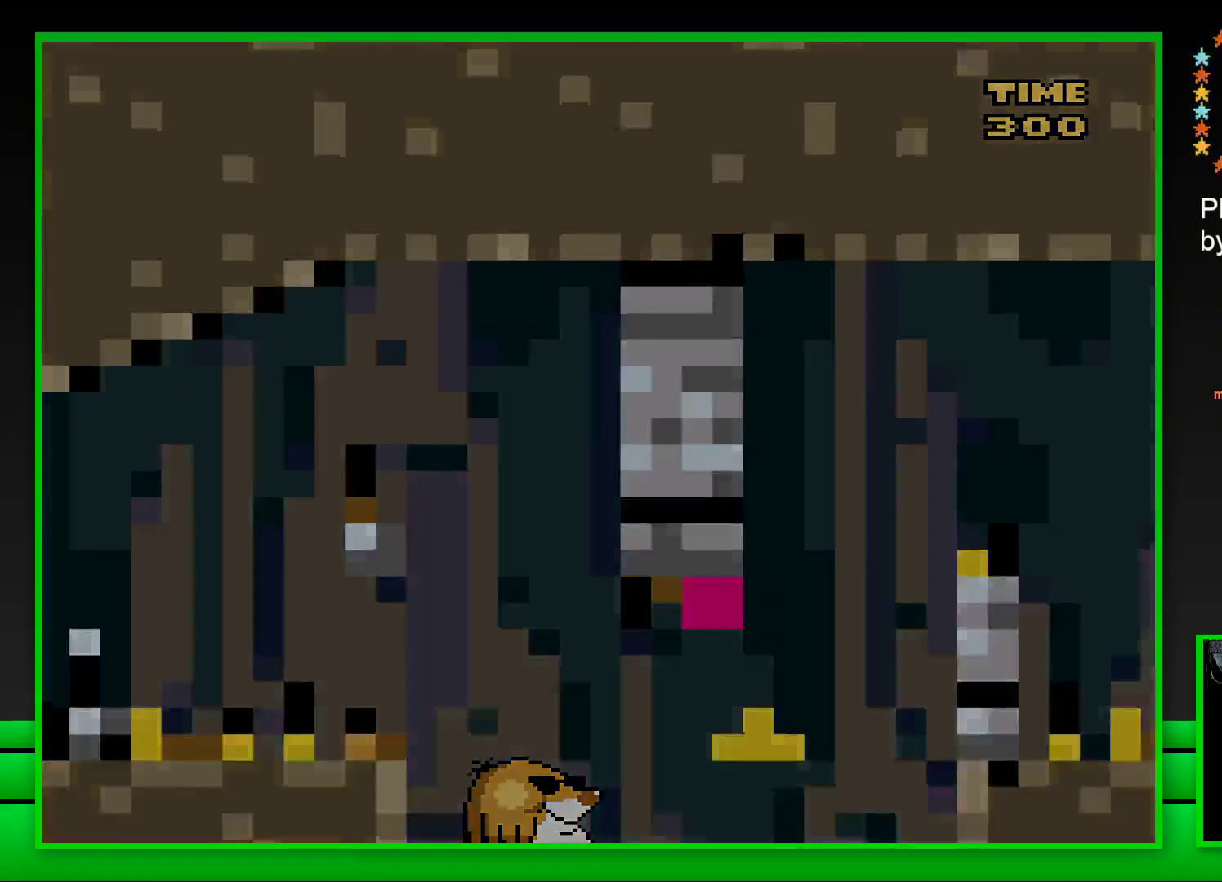
{"buttons": [], "left_stick": "center", "right_stick": "center", "events": []}
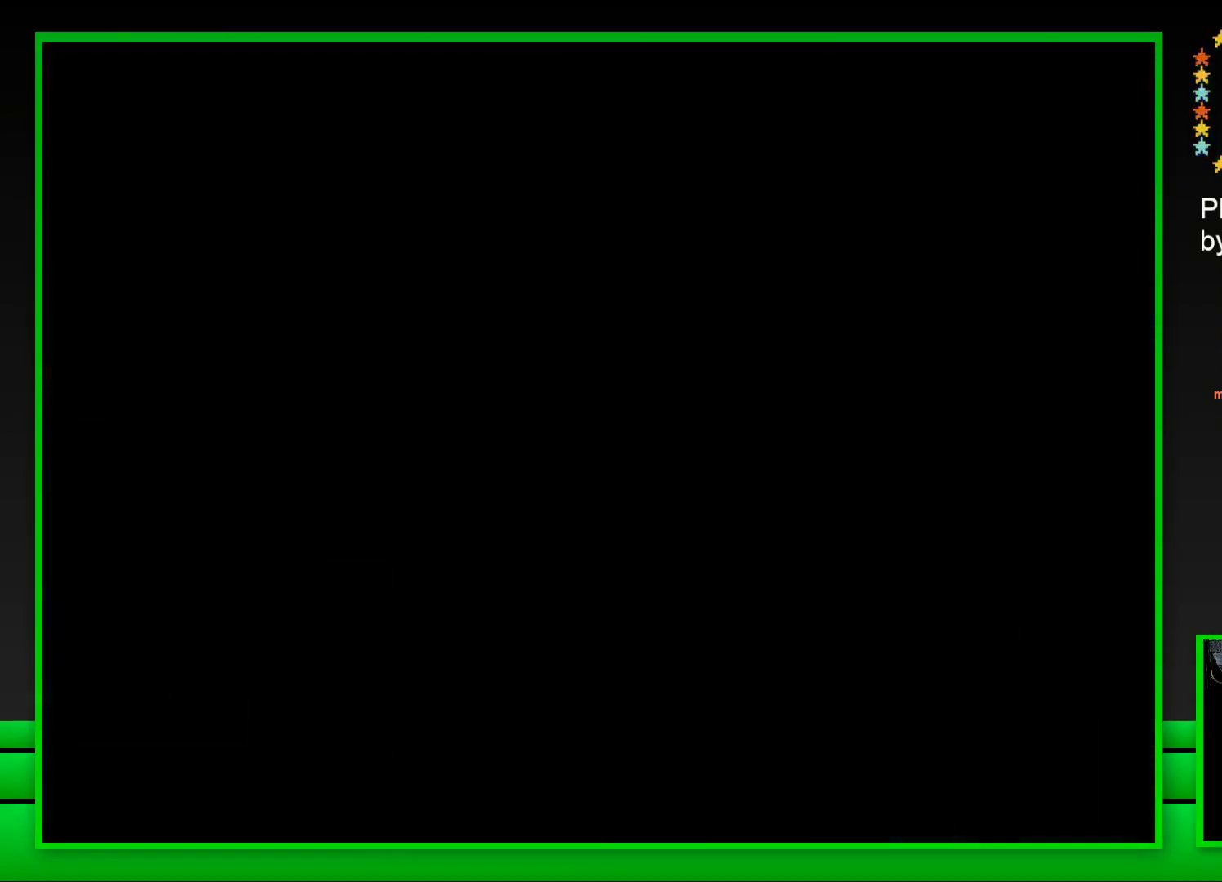
{"buttons": ["SQUARE"], "left_stick": "center", "right_stick": "center", "events": [[433, "SQUARE", "down"]]}
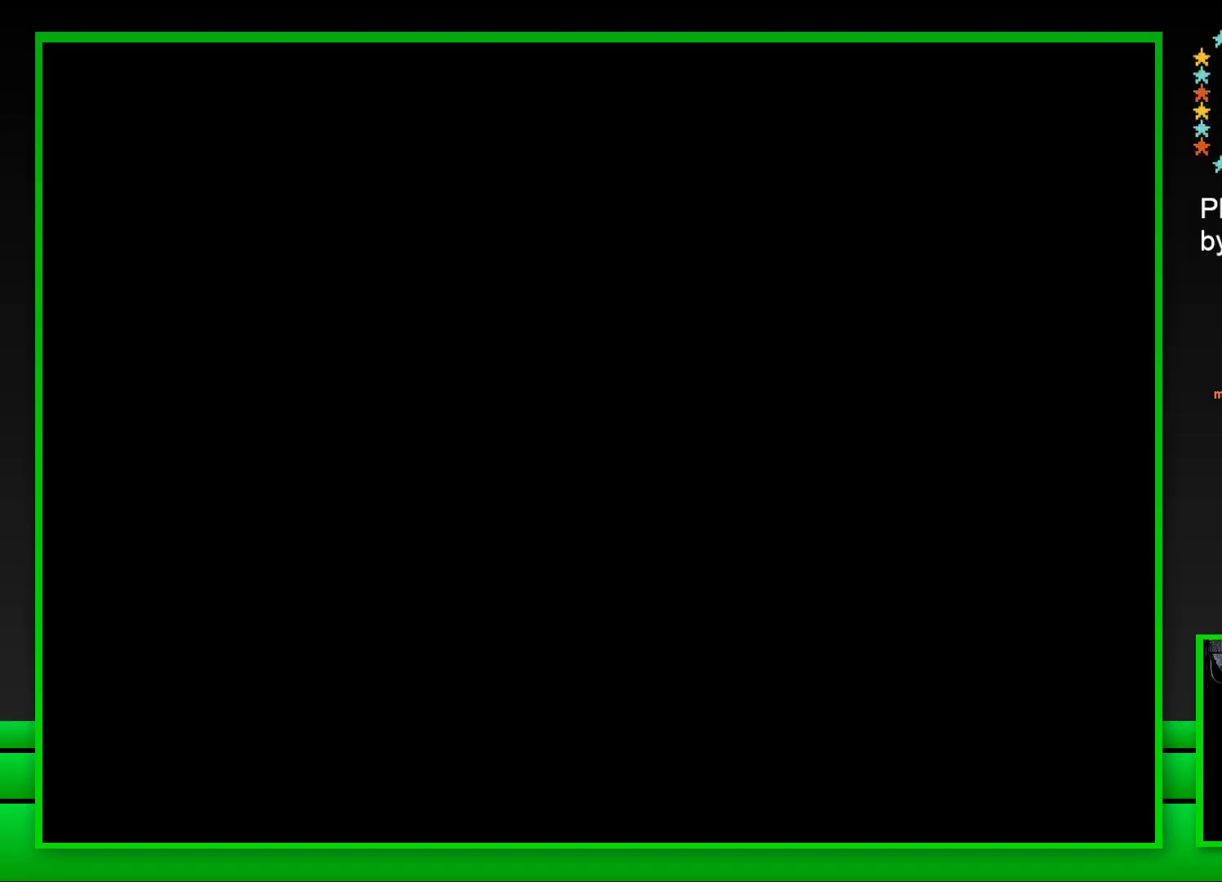
{"buttons": ["SQUARE"], "left_stick": "center", "right_stick": "center", "events": [[200, "SQUARE", "up"], [383, "SQUARE", "down"]]}
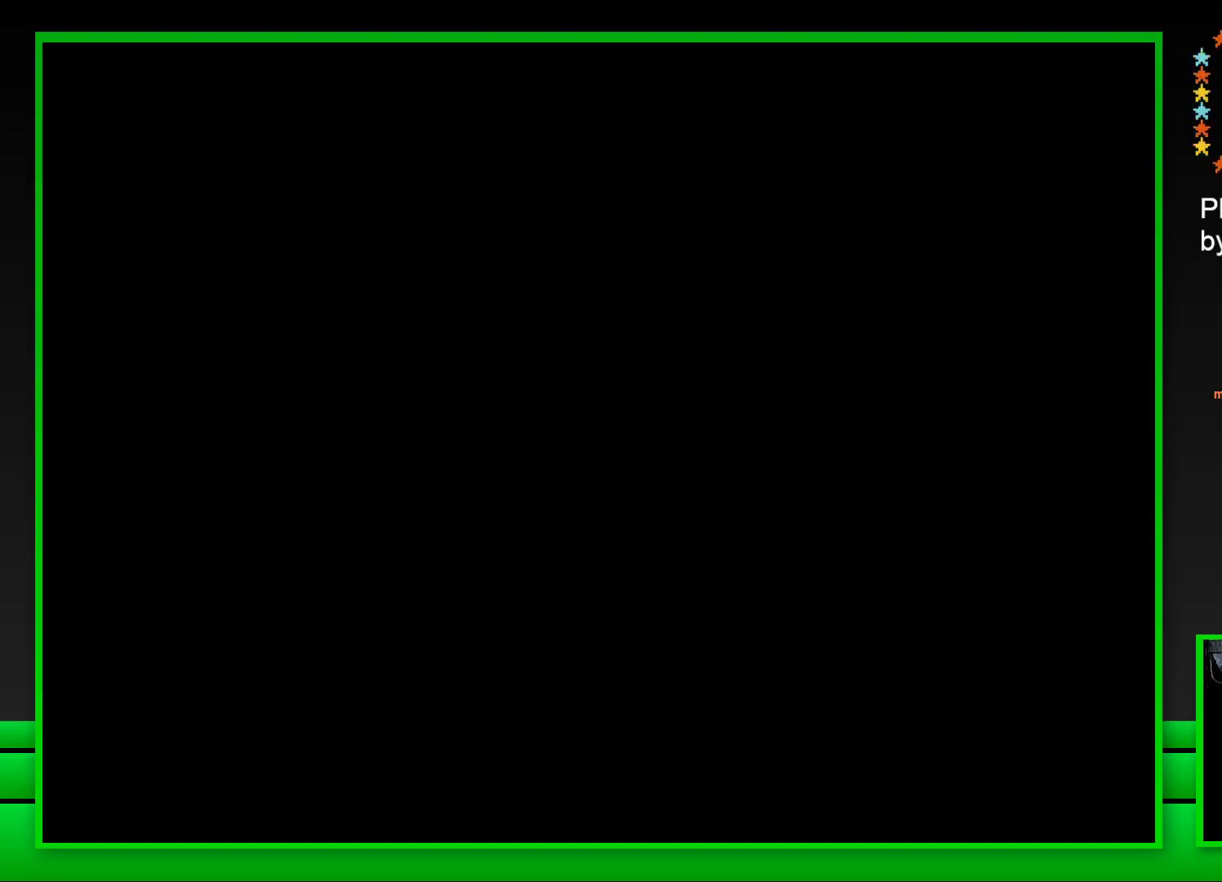
{"buttons": ["SQUARE"], "left_stick": "center", "right_stick": "center", "events": []}
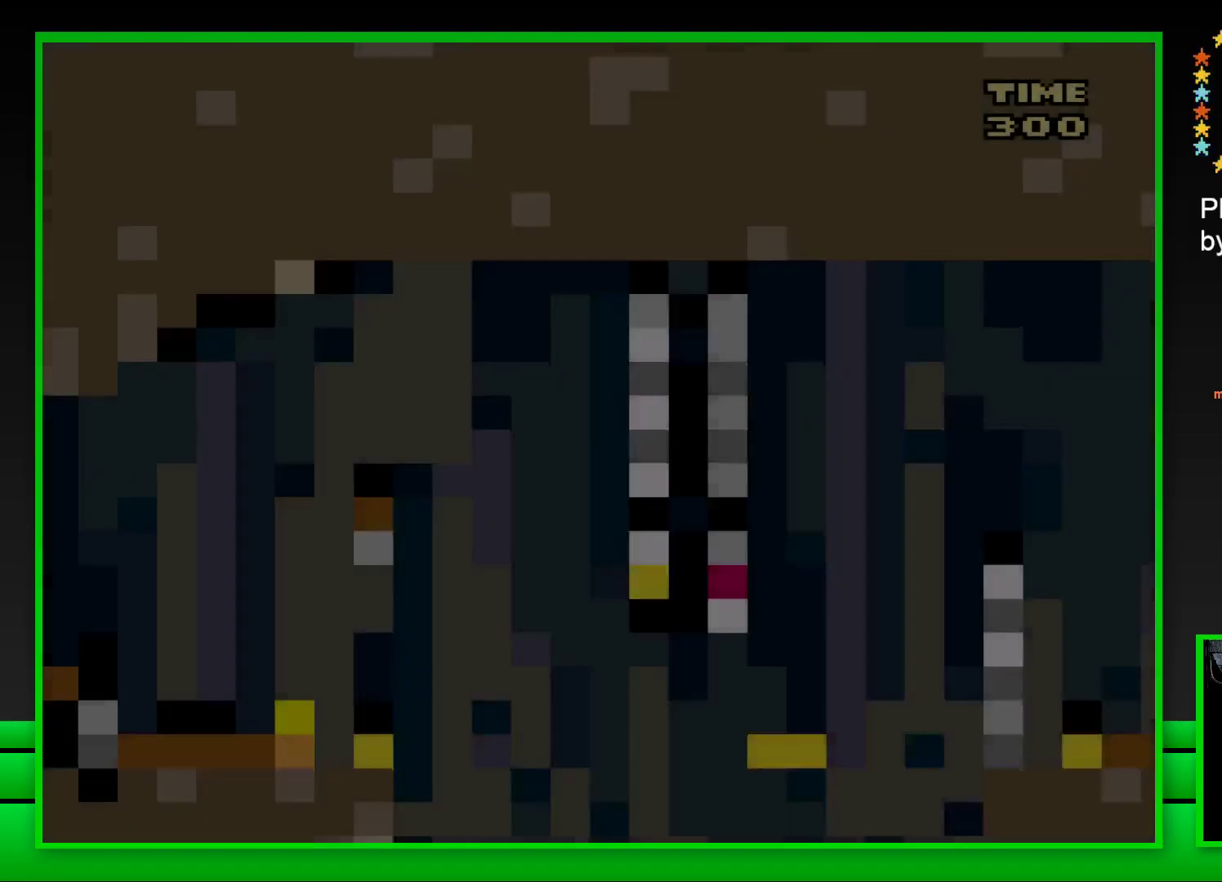
{"buttons": ["SQUARE", "DPAD_RIGHT"], "left_stick": "center", "right_stick": "center", "events": [[450, "DPAD_RIGHT", "down"]]}
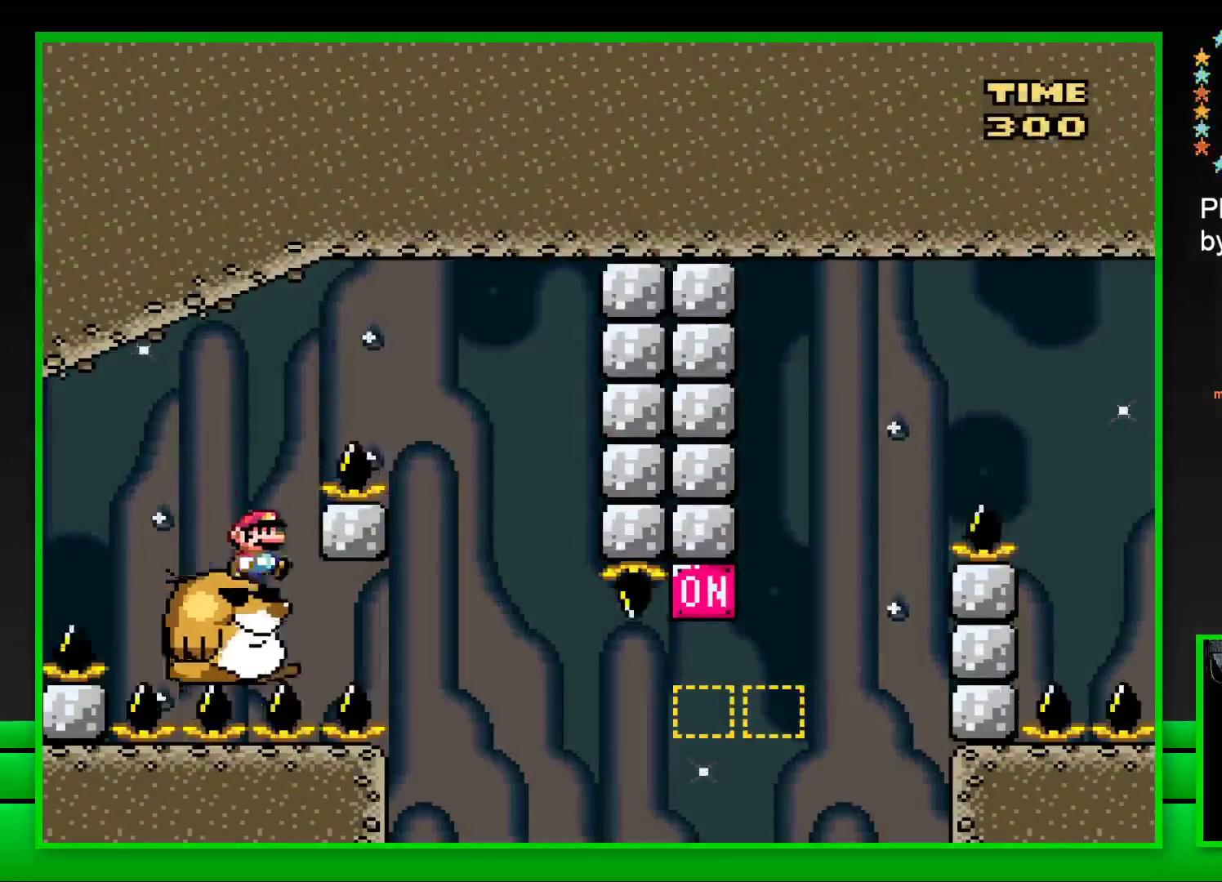
{"buttons": ["SQUARE", "DPAD_LEFT"], "left_stick": "center", "right_stick": "center", "events": [[17, "CROSS", "down"], [317, "CROSS", "up"], [333, "DPAD_RIGHT", "up"], [417, "DPAD_LEFT", "down"]]}
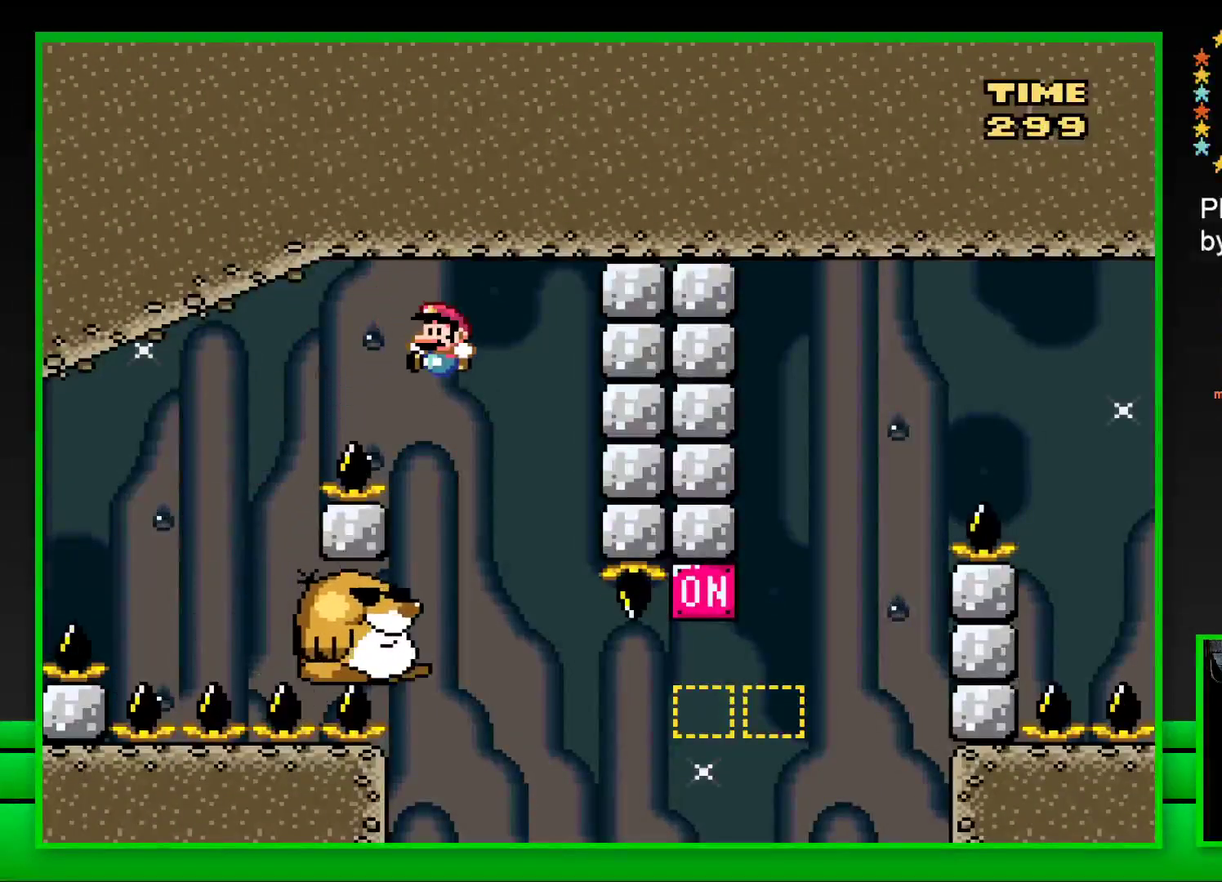
{"buttons": ["SQUARE", "DPAD_RIGHT"], "left_stick": "center", "right_stick": "center", "events": [[183, "DPAD_LEFT", "up"], [467, "DPAD_RIGHT", "down"]]}
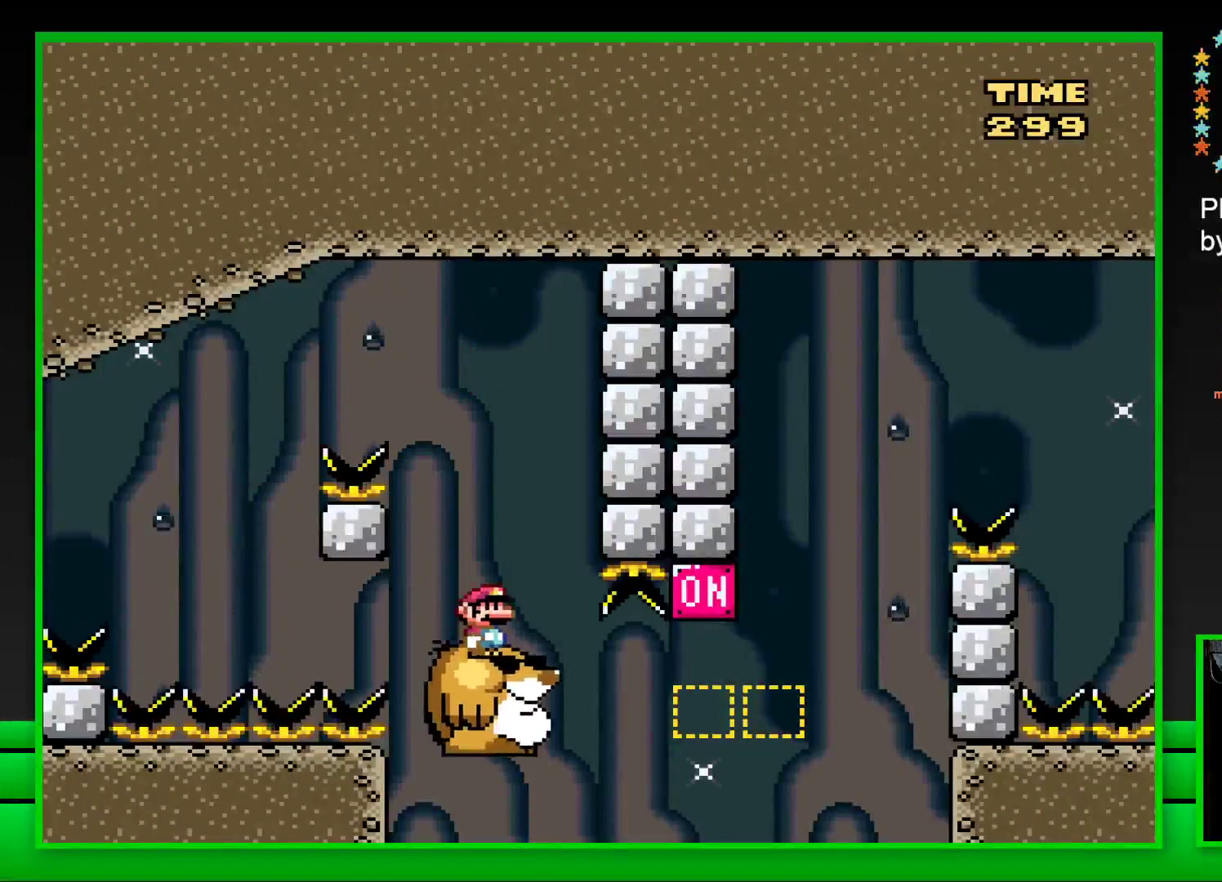
{"buttons": ["SQUARE"], "left_stick": "center", "right_stick": "center", "events": [[250, "CROSS", "down"], [417, "CROSS", "up"], [483, "DPAD_RIGHT", "up"]]}
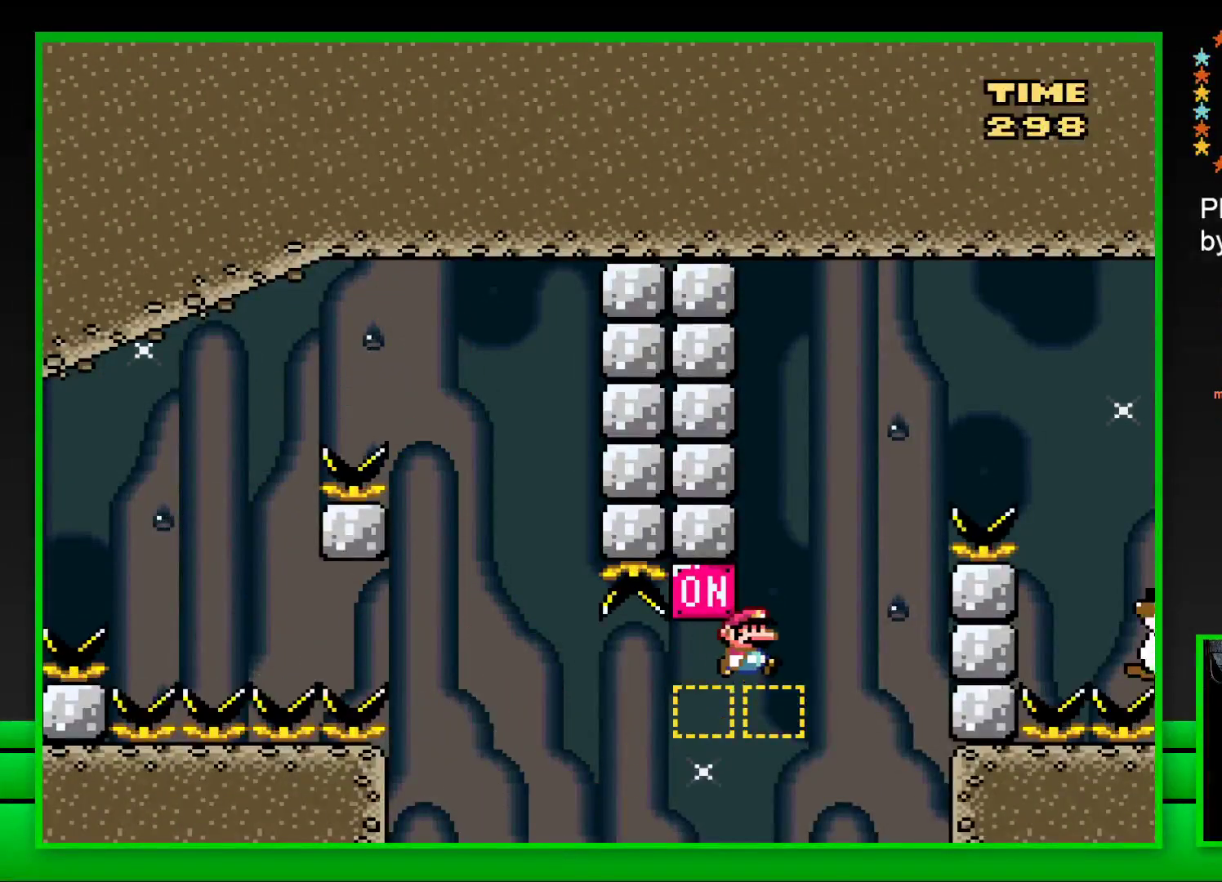
{"buttons": [], "left_stick": "center", "right_stick": "center", "events": [[150, "DPAD_RIGHT", "down"], [217, "DPAD_RIGHT", "up"], [367, "SQUARE", "up"]]}
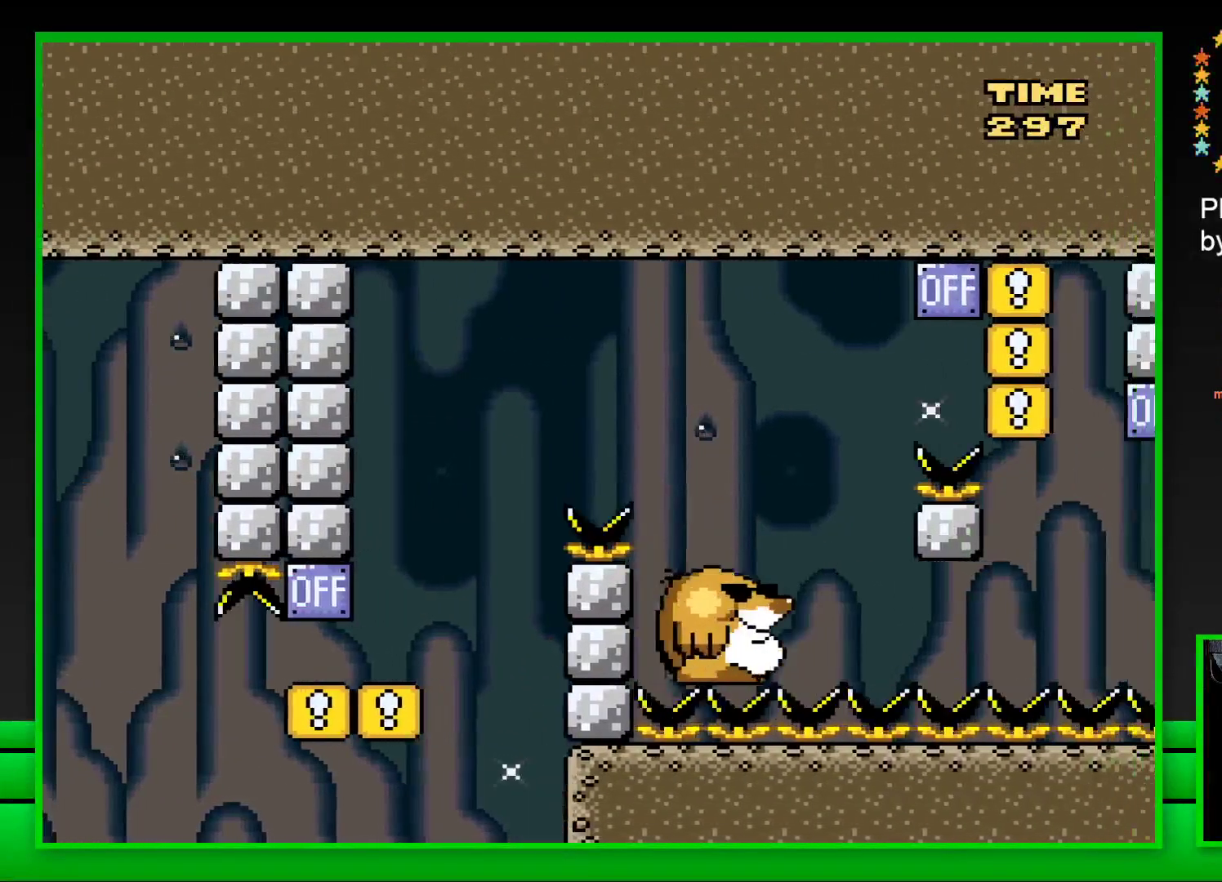
{"buttons": ["CROSS"], "left_stick": "center", "right_stick": "center", "events": [[183, "CROSS", "down"], [267, "CROSS", "up"], [333, "CROSS", "down"], [417, "CROSS", "up"], [500, "CROSS", "down"]]}
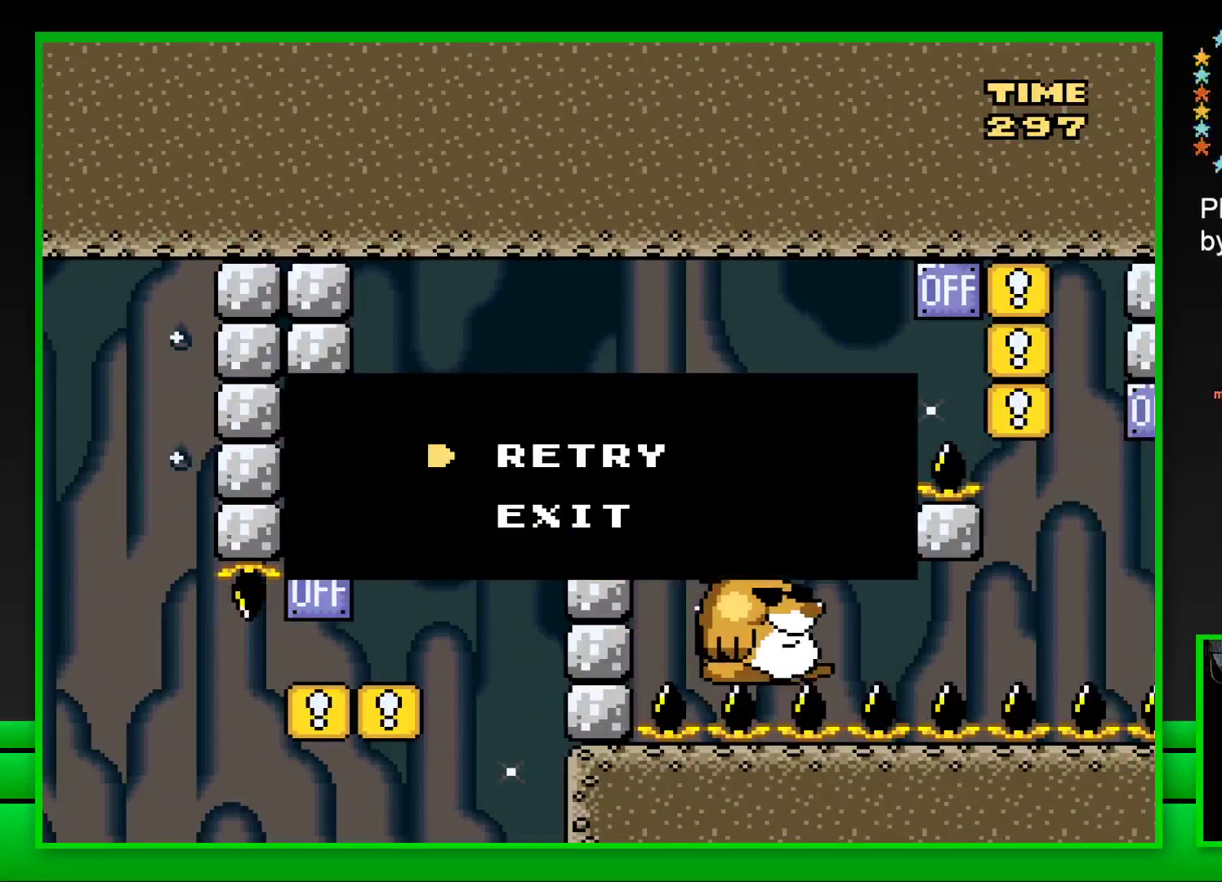
{"buttons": [], "left_stick": "center", "right_stick": "center", "events": [[50, "CROSS", "up"], [150, "CROSS", "down"], [233, "CROSS", "up"], [317, "CROSS", "down"], [383, "CROSS", "up"]]}
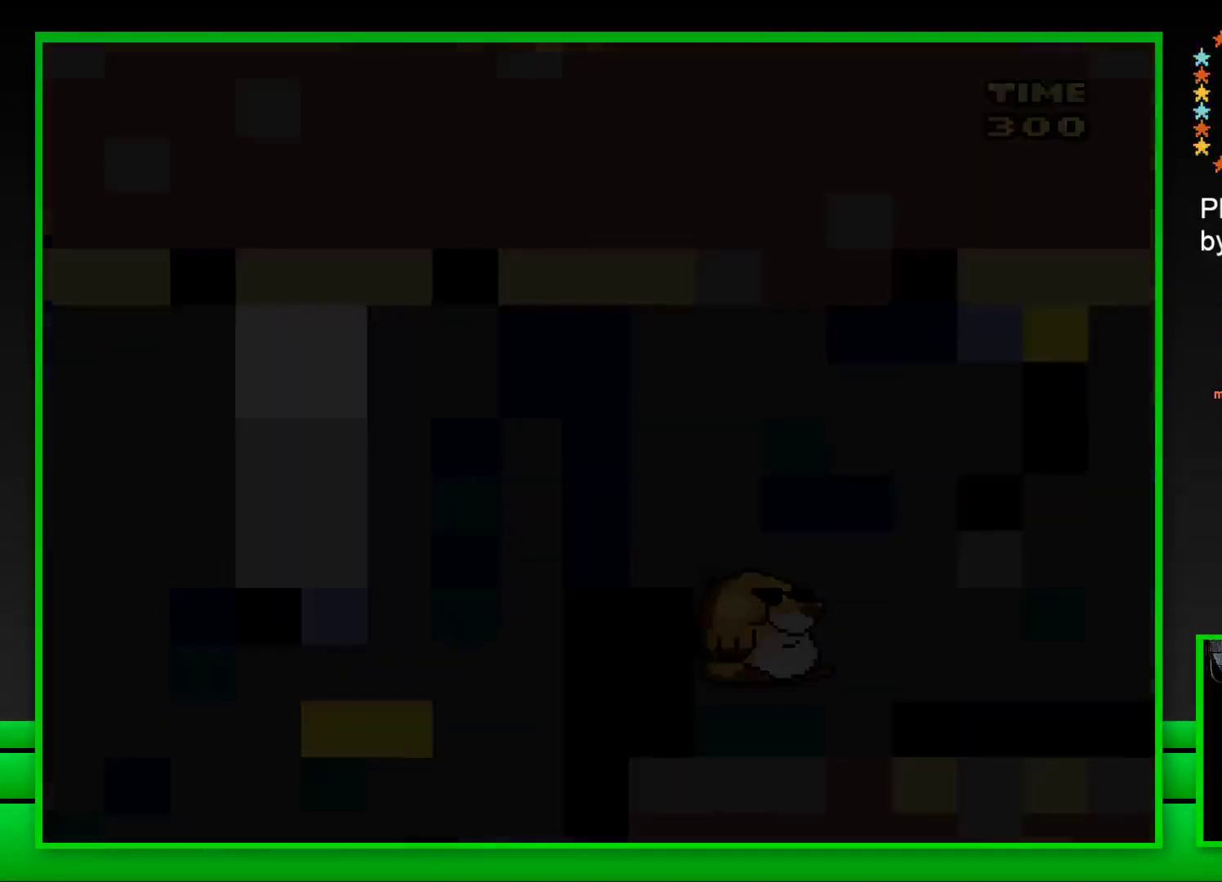
{"buttons": ["SQUARE"], "left_stick": "center", "right_stick": "center", "events": [[383, "SQUARE", "down"]]}